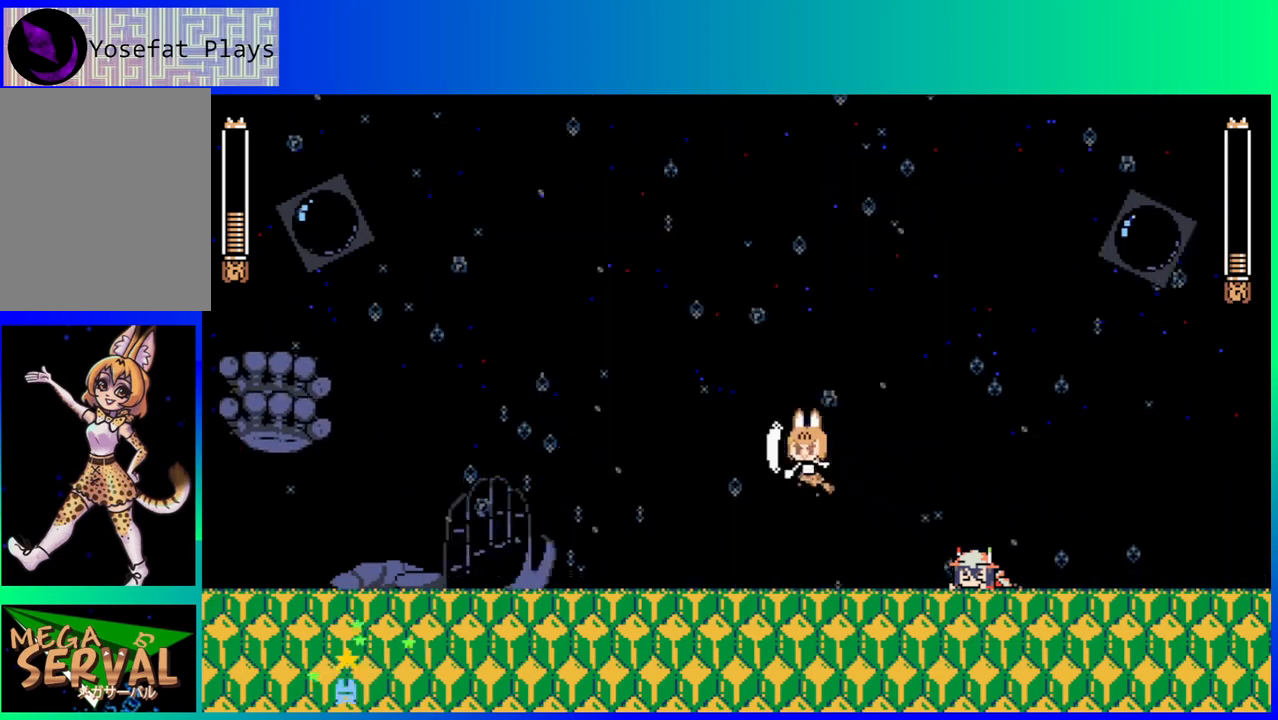
Gameplay with a controller (Nintendo layout); each line is a JSON object with the inputs held at the frame after it. "events" lists button and stick changes between this image and that frame as [ms after this image, input, new state], when the widget could be followed in between. Not read: L3 R3.
{"buttons": ["Y"], "left_stick": "center", "right_stick": "center", "events": [[83, "Y", "up"], [333, "B", "down"], [400, "Y", "down"], [467, "B", "up"]]}
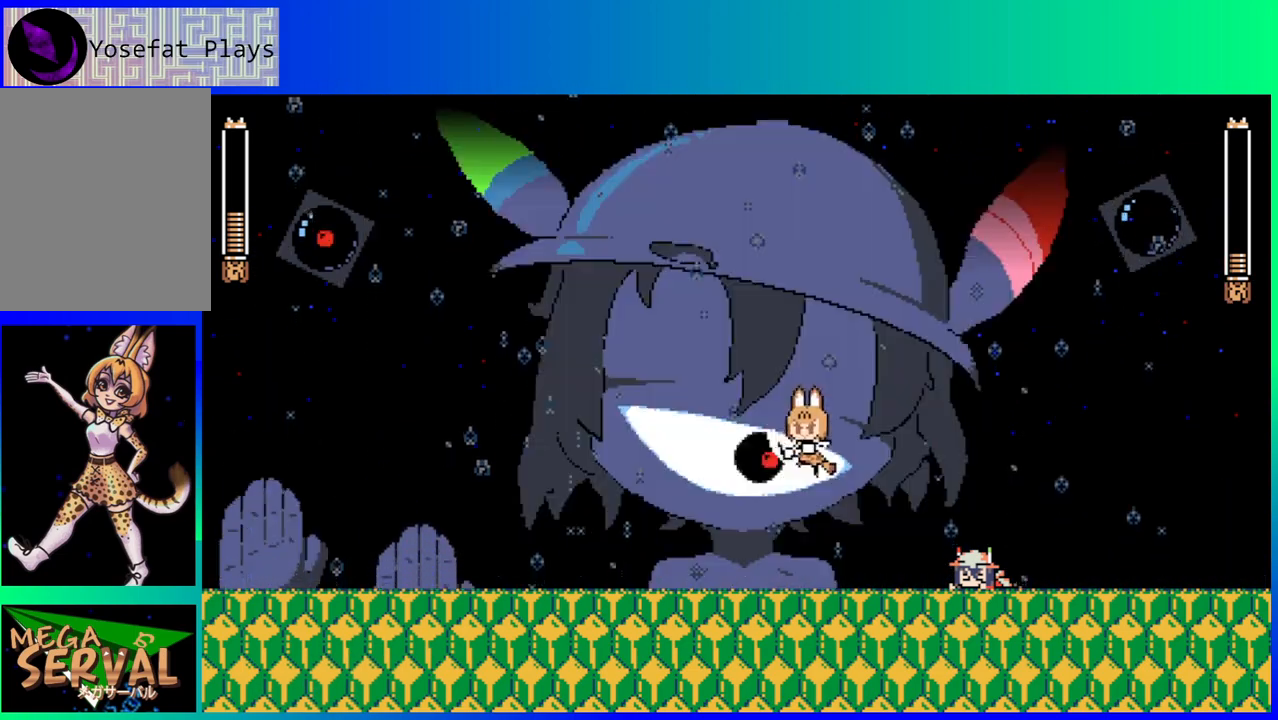
{"buttons": ["Y"], "left_stick": "center", "right_stick": "center", "events": [[17, "Y", "up"], [350, "B", "down"], [417, "Y", "down"], [483, "B", "up"]]}
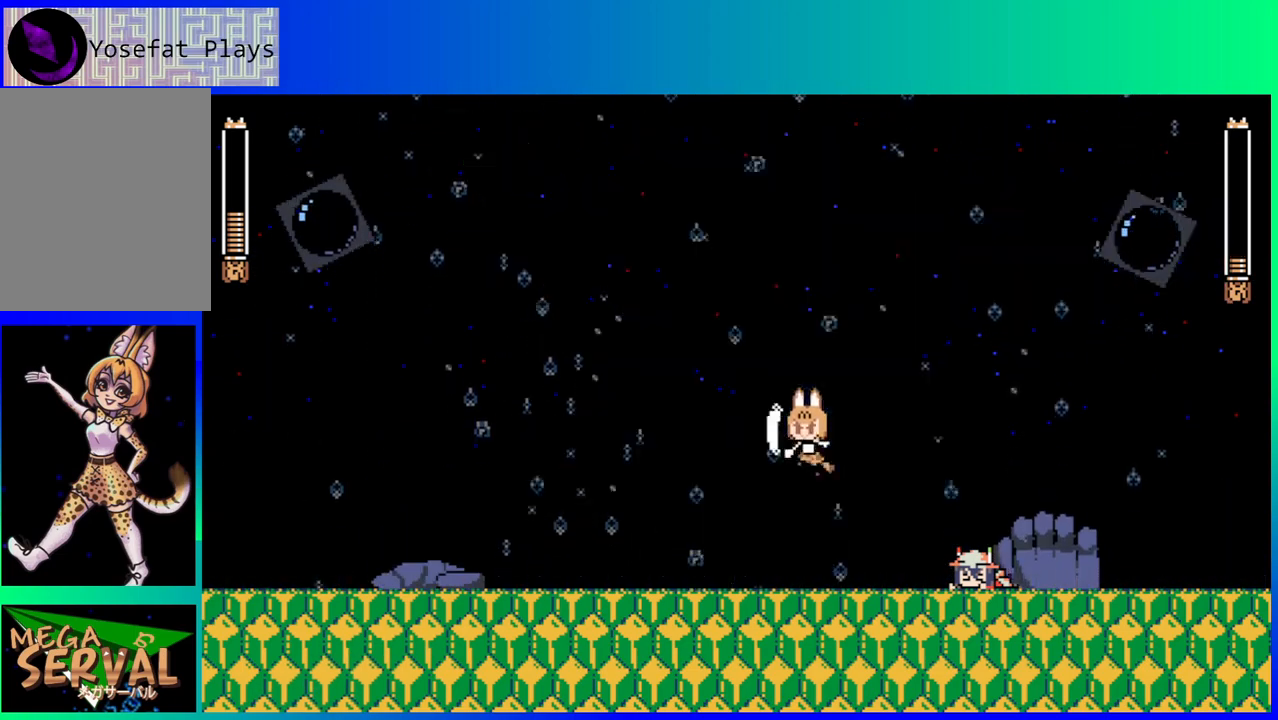
{"buttons": ["B", "DPAD_DOWN", "DPAD_LEFT"], "left_stick": "center", "right_stick": "center", "events": [[33, "DPAD_LEFT", "down"], [33, "Y", "up"], [300, "DPAD_DOWN", "down"], [383, "B", "down"]]}
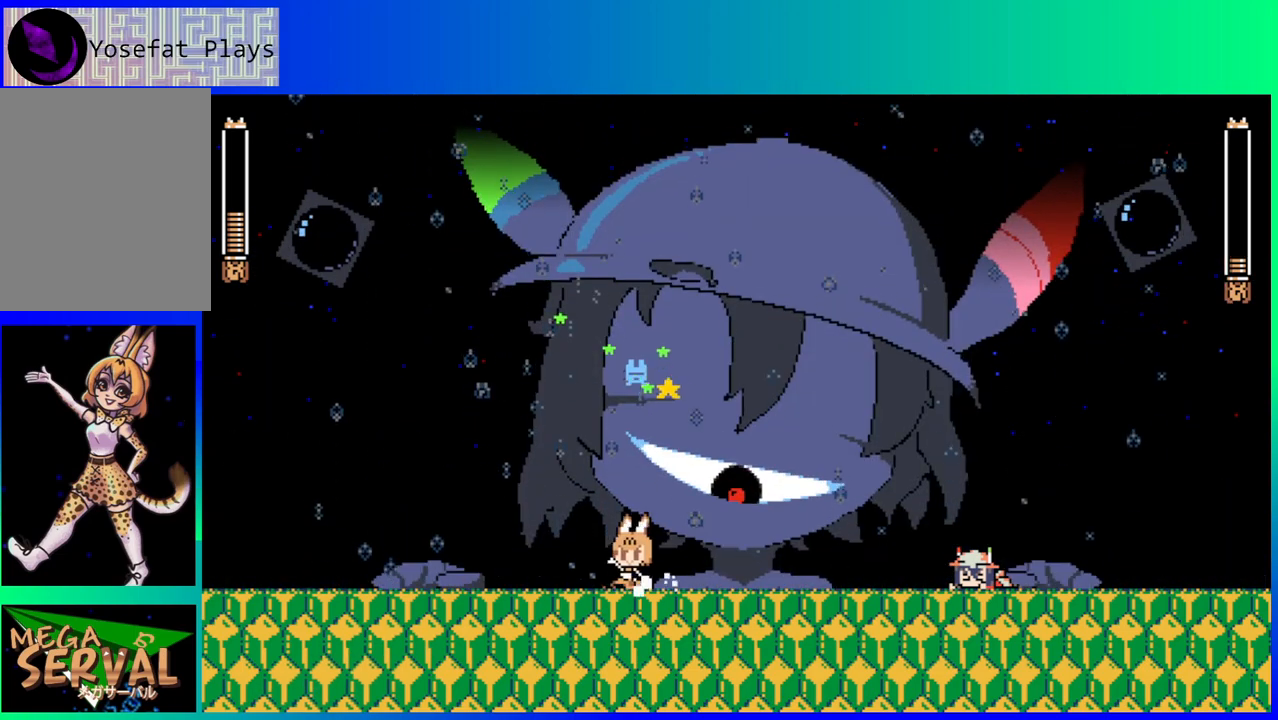
{"buttons": [], "left_stick": "center", "right_stick": "center", "events": [[167, "B", "up"], [183, "DPAD_DOWN", "up"], [183, "DPAD_LEFT", "up"], [200, "DPAD_RIGHT", "down"], [250, "B", "down"], [317, "DPAD_RIGHT", "up"], [333, "Y", "down"], [367, "B", "up"], [433, "Y", "up"]]}
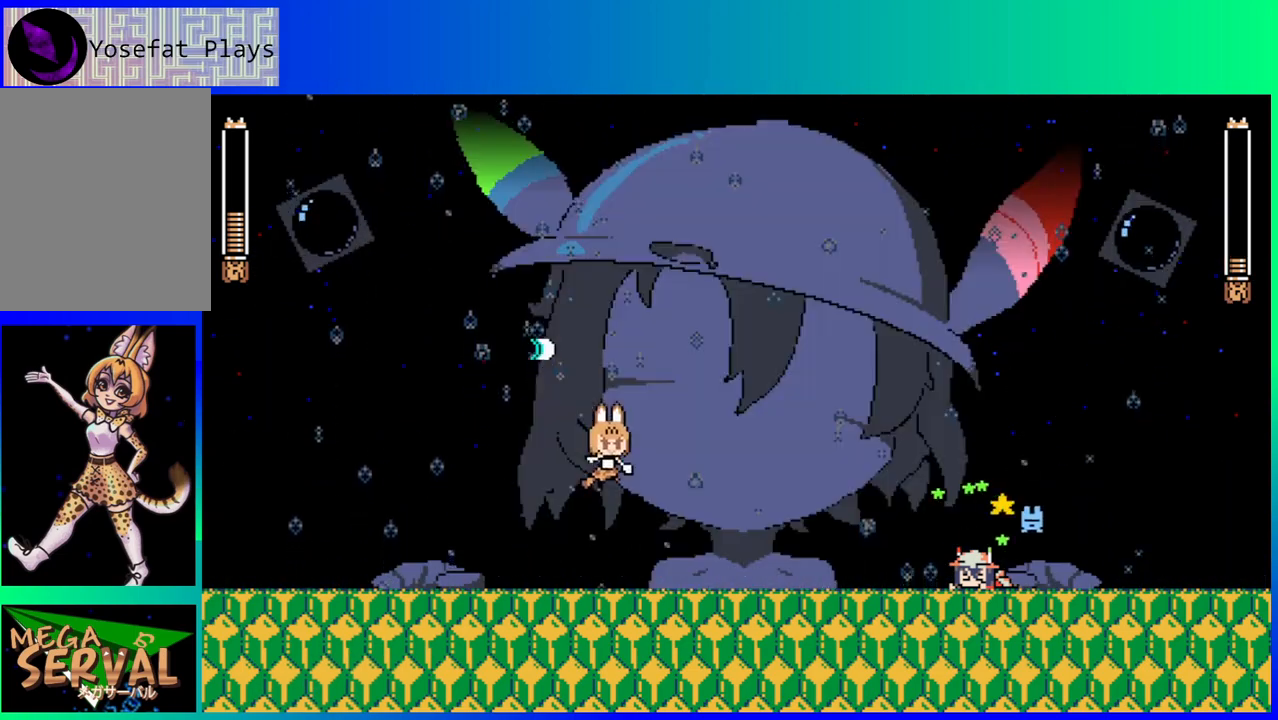
{"buttons": ["DPAD_LEFT"], "left_stick": "center", "right_stick": "center", "events": [[433, "DPAD_LEFT", "down"]]}
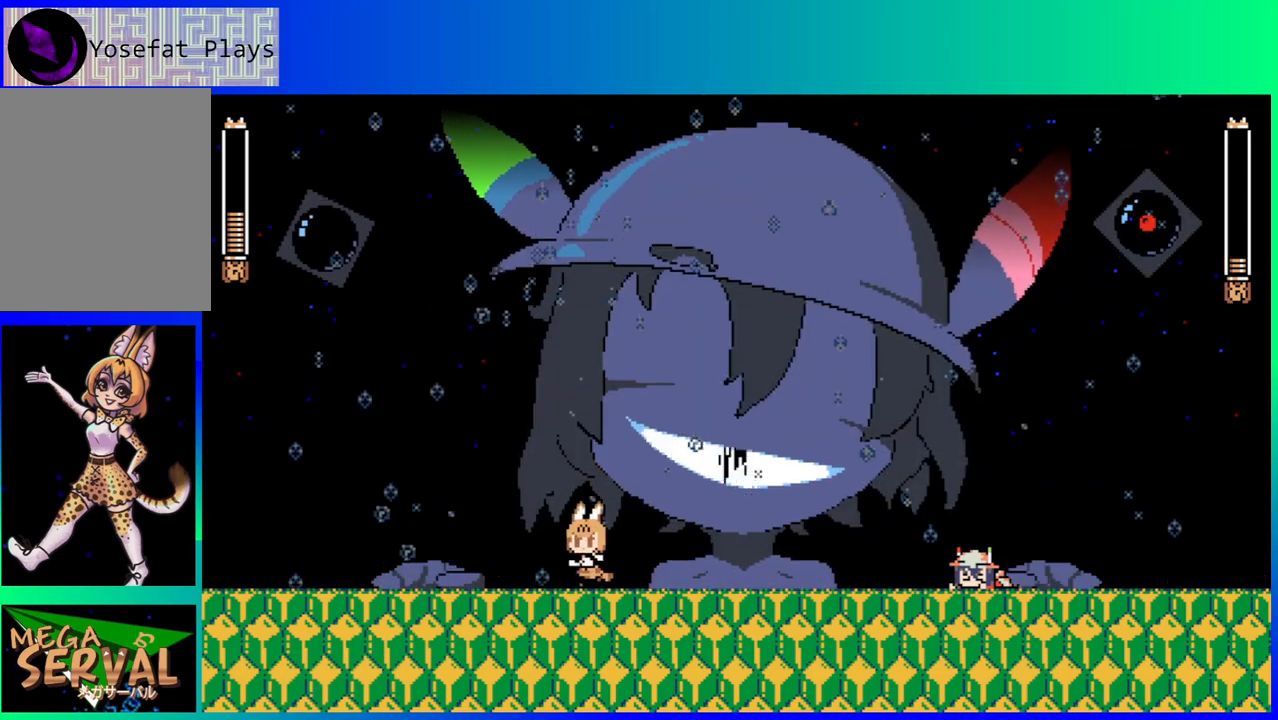
{"buttons": [], "left_stick": "center", "right_stick": "center", "events": [[300, "DPAD_LEFT", "up"], [383, "DPAD_RIGHT", "down"], [467, "DPAD_RIGHT", "up"]]}
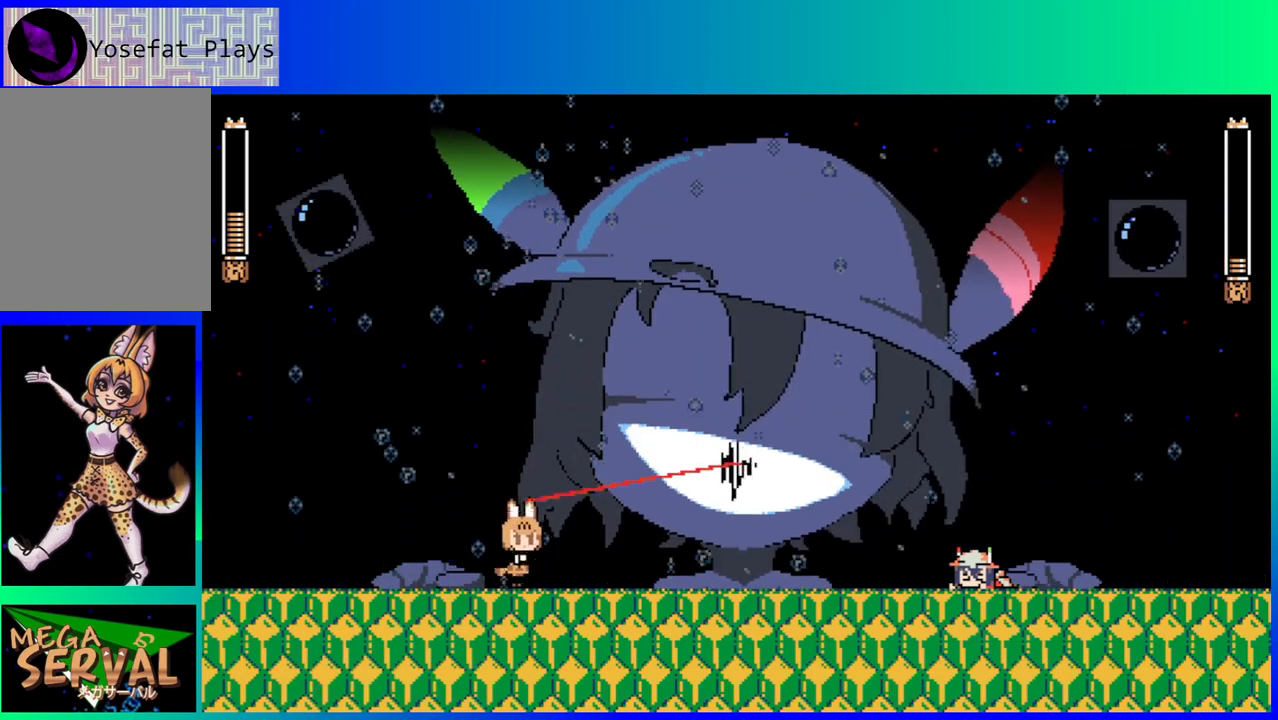
{"buttons": ["DPAD_RIGHT"], "left_stick": "center", "right_stick": "center", "events": [[150, "B", "down"], [217, "Y", "down"], [283, "B", "up"], [317, "Y", "up"], [417, "DPAD_RIGHT", "down"]]}
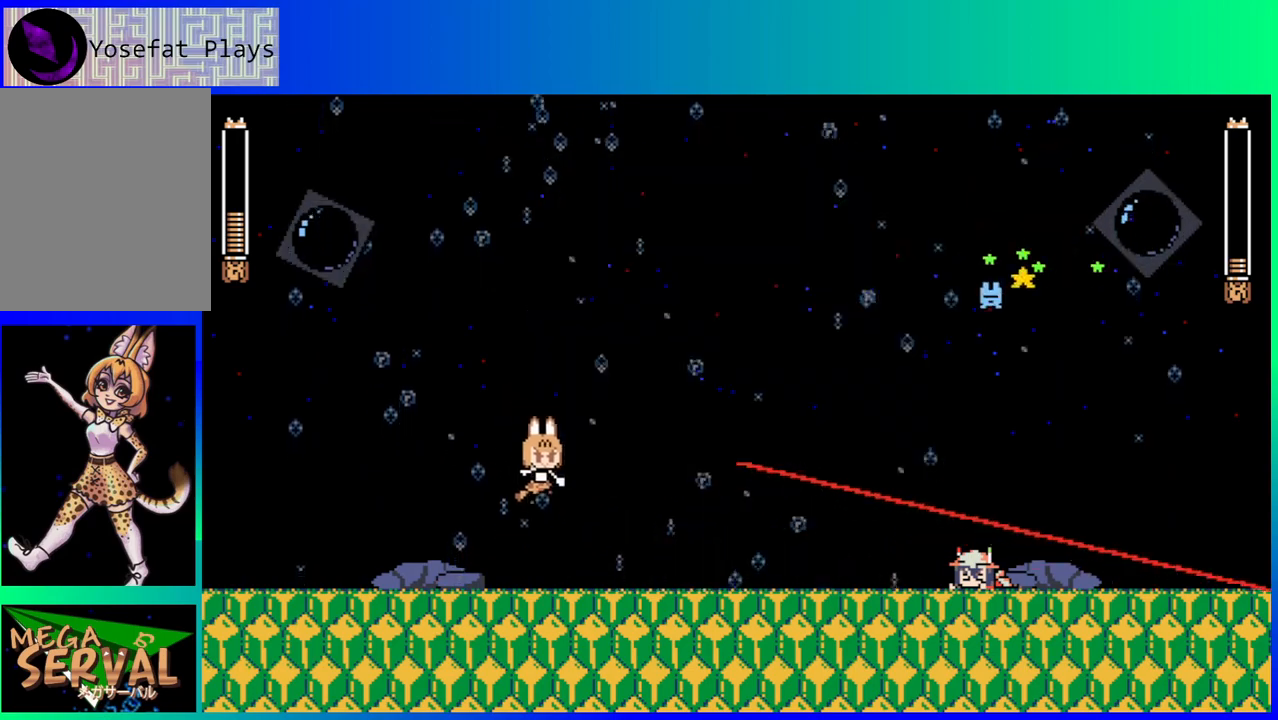
{"buttons": ["DPAD_LEFT"], "left_stick": "center", "right_stick": "center", "events": [[17, "DPAD_RIGHT", "up"], [283, "DPAD_LEFT", "down"]]}
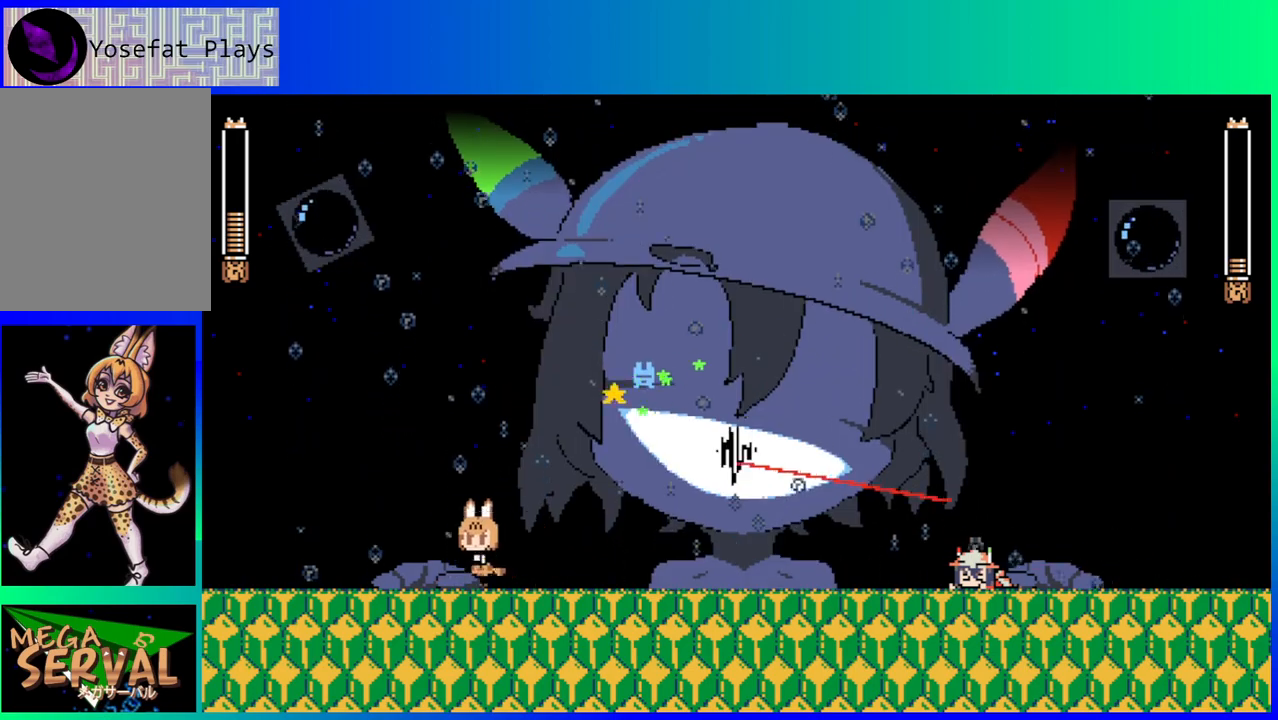
{"buttons": ["B", "DPAD_RIGHT"], "left_stick": "center", "right_stick": "center", "events": [[100, "DPAD_UP", "down"], [117, "DPAD_LEFT", "up"], [150, "DPAD_RIGHT", "down"], [167, "DPAD_UP", "up"], [183, "DPAD_DOWN", "down"], [233, "B", "down"], [383, "B", "up"], [383, "DPAD_DOWN", "up"], [483, "B", "down"]]}
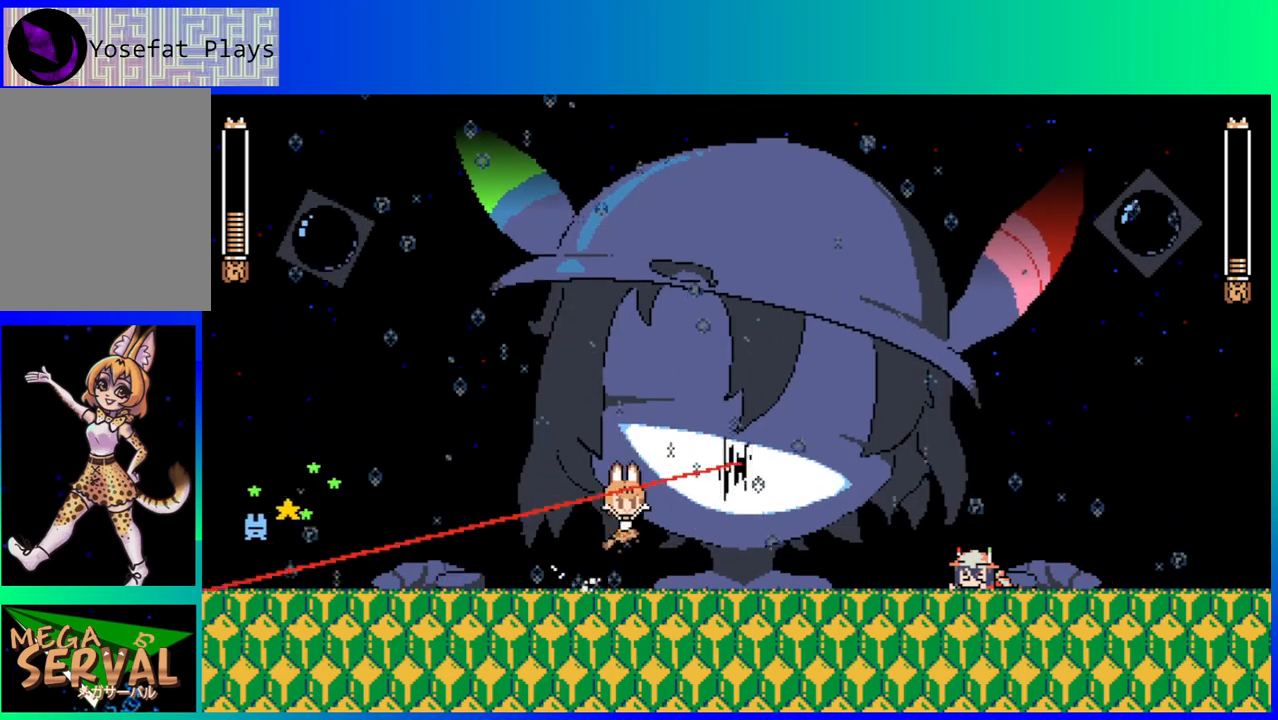
{"buttons": [], "left_stick": "center", "right_stick": "center"}
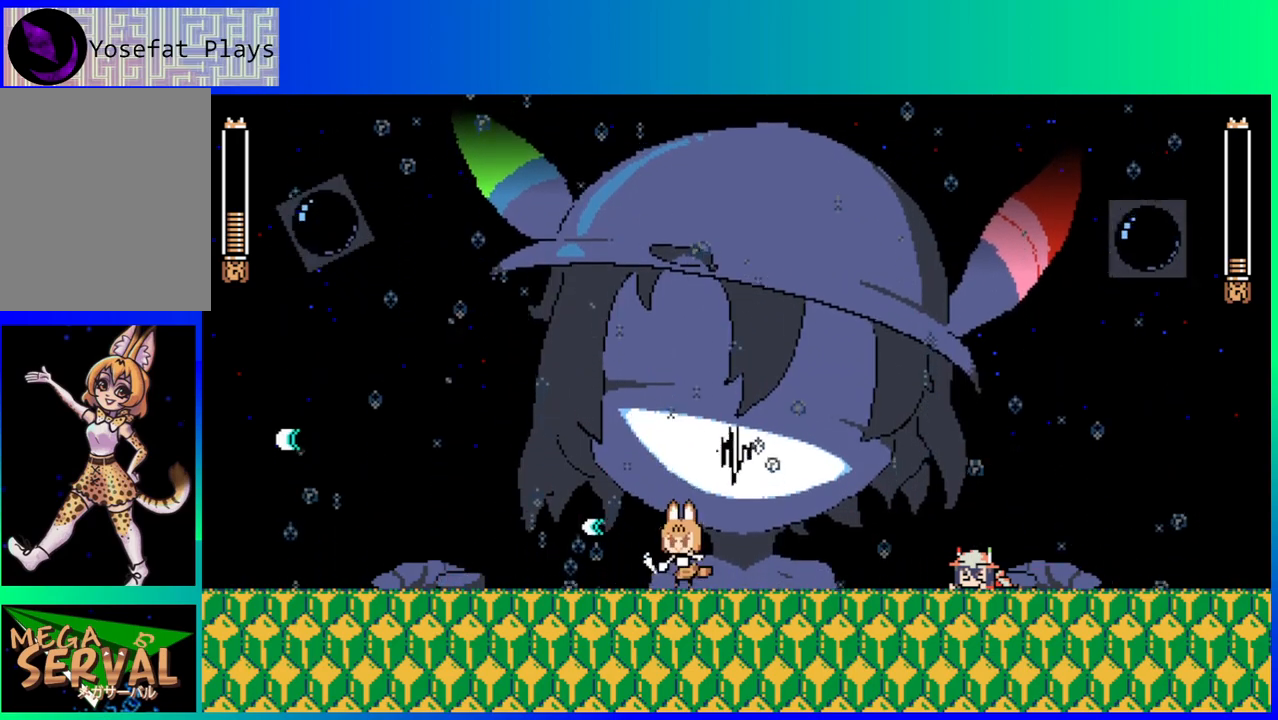
{"buttons": ["DPAD_RIGHT"], "left_stick": "center", "right_stick": "center", "events": [[100, "B", "down"], [133, "Y", "down"], [200, "B", "up"], [250, "Y", "up"], [417, "DPAD_RIGHT", "down"]]}
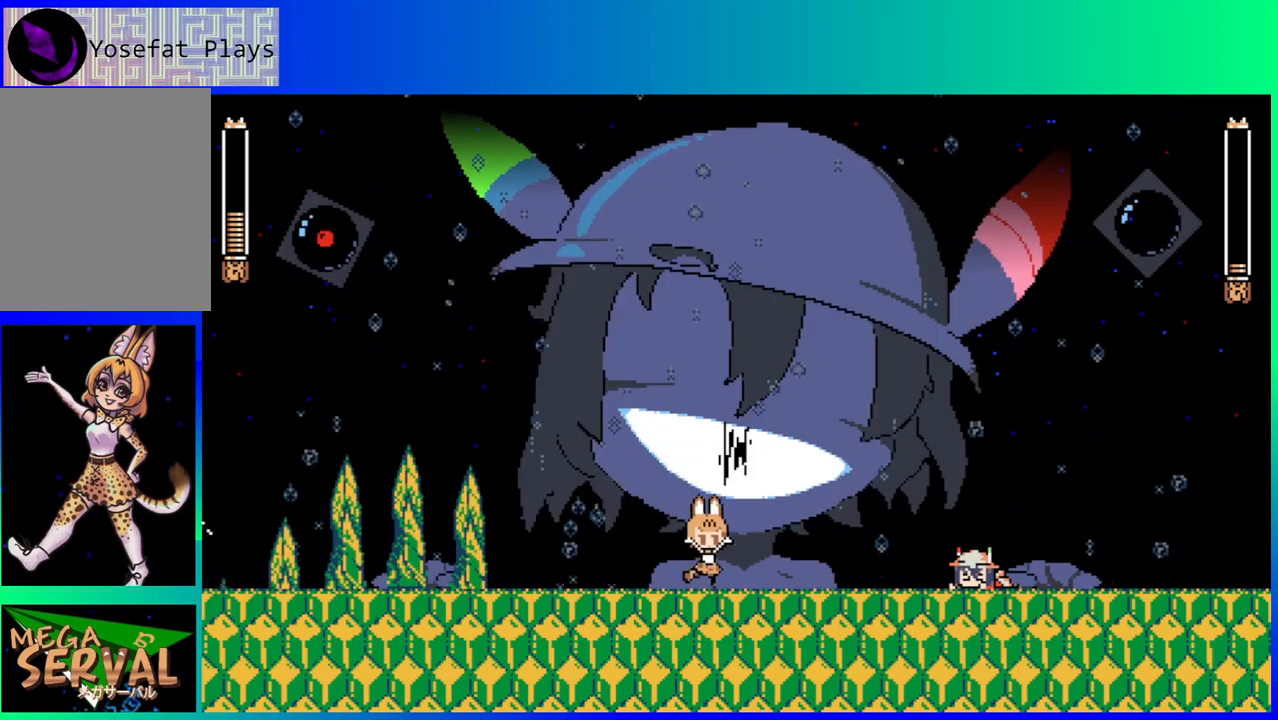
{"buttons": ["B", "DPAD_LEFT"], "left_stick": "center", "right_stick": "center", "events": [[300, "B", "down"], [367, "DPAD_DOWN", "down"], [367, "DPAD_RIGHT", "up"], [383, "DPAD_DOWN", "up"], [400, "DPAD_LEFT", "down"]]}
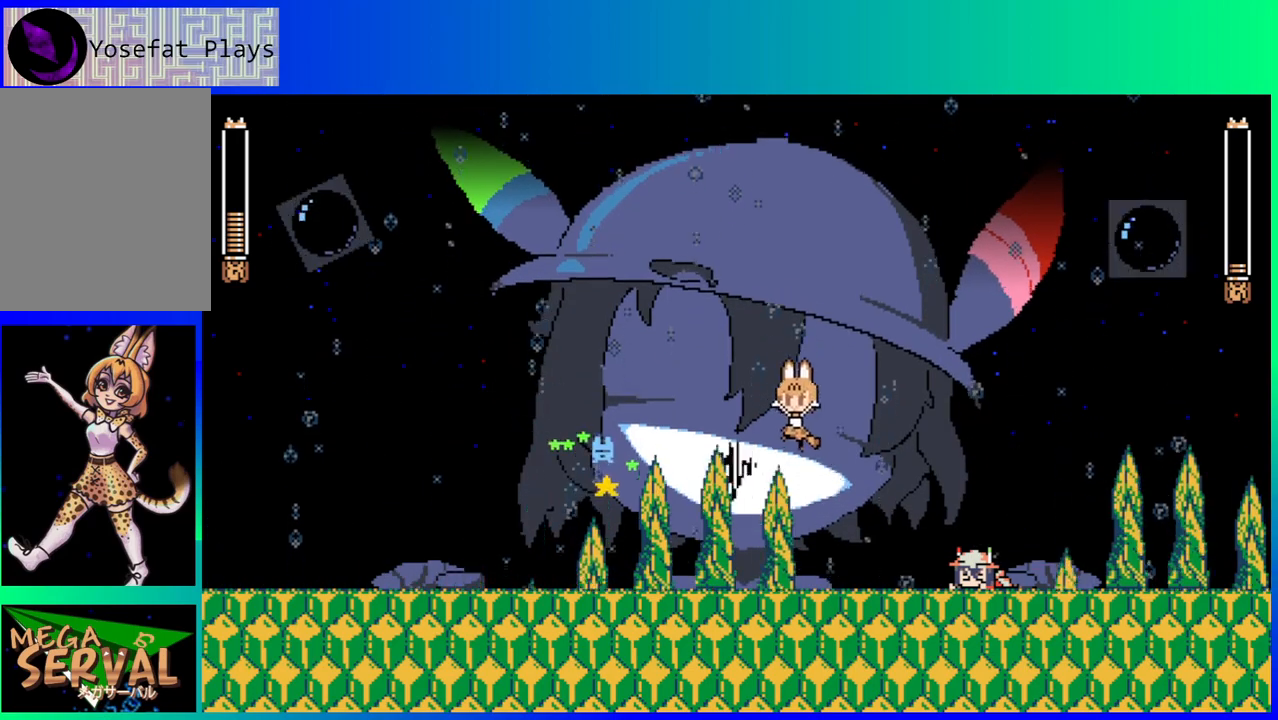
{"buttons": ["DPAD_LEFT"], "left_stick": "center", "right_stick": "center", "events": [[133, "Y", "down"], [367, "Y", "up"], [383, "B", "up"]]}
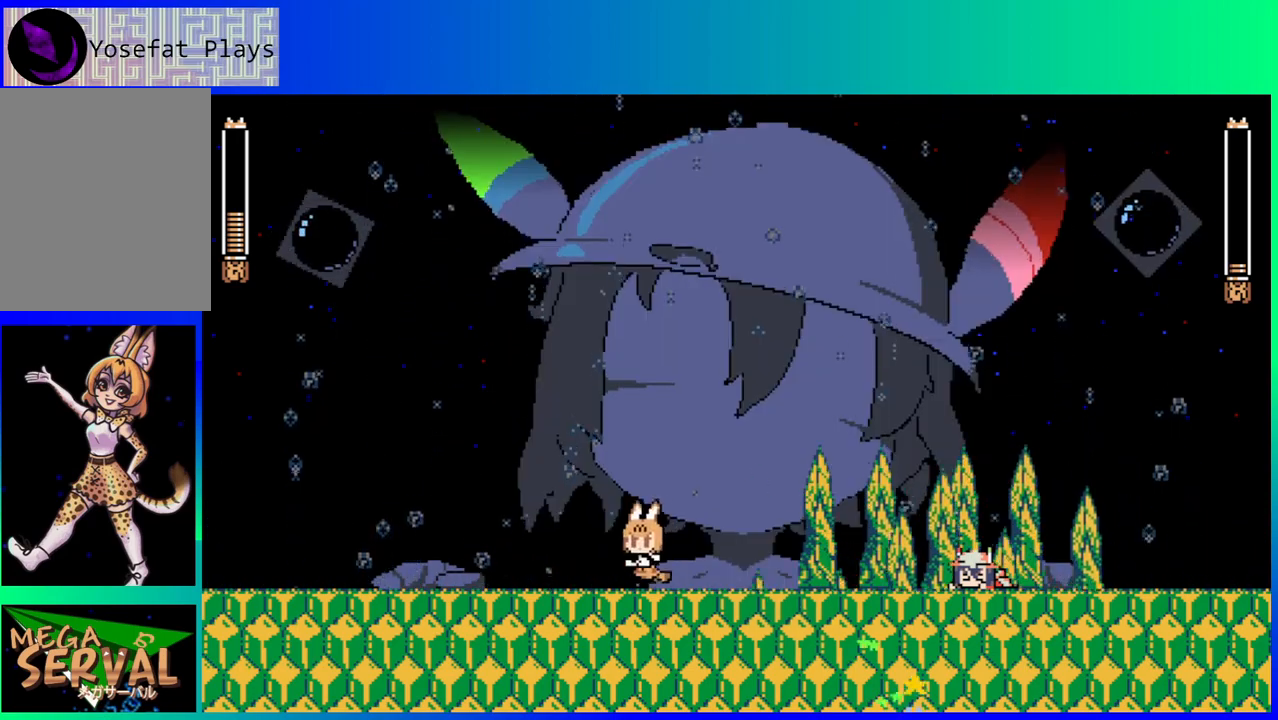
{"buttons": ["B", "Y", "DPAD_RIGHT"], "left_stick": "center", "right_stick": "center", "events": [[150, "B", "down"], [167, "DPAD_LEFT", "up"], [167, "DPAD_UP", "down"], [183, "DPAD_RIGHT", "down"], [183, "DPAD_UP", "up"], [433, "Y", "down"]]}
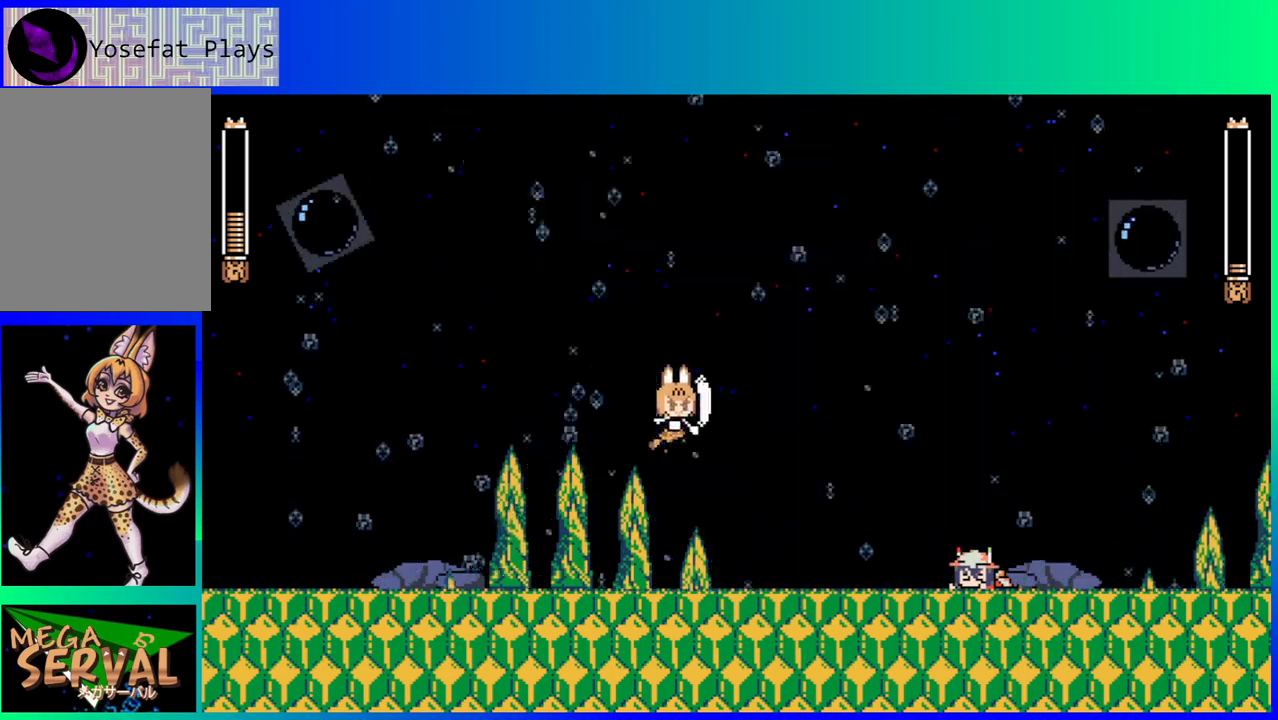
{"buttons": ["B", "Y", "DPAD_LEFT"], "left_stick": "center", "right_stick": "center", "events": [[150, "B", "up"], [150, "Y", "up"], [283, "DPAD_RIGHT", "up"], [367, "DPAD_LEFT", "down"], [417, "B", "down"], [483, "Y", "down"]]}
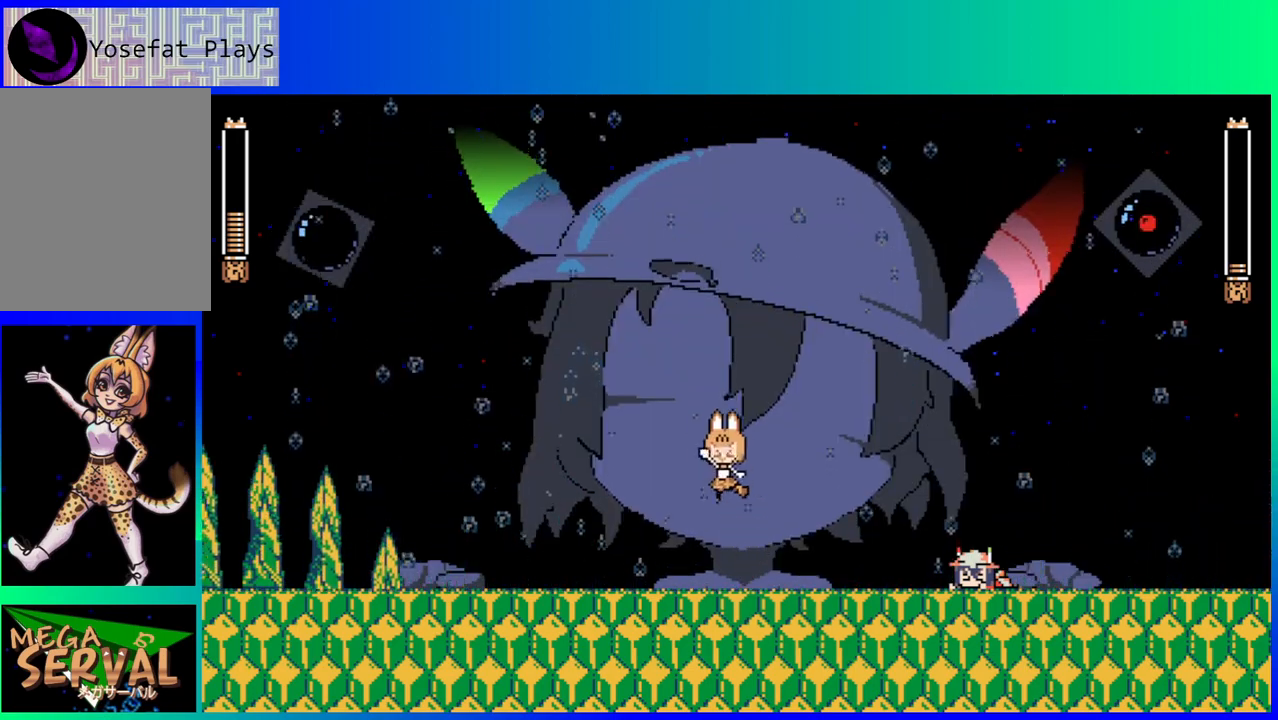
{"buttons": ["DPAD_DOWN", "DPAD_RIGHT"], "left_stick": "center", "right_stick": "center", "events": [[50, "B", "up"], [167, "Y", "up"], [267, "DPAD_LEFT", "up"], [350, "DPAD_RIGHT", "down"], [483, "DPAD_DOWN", "down"]]}
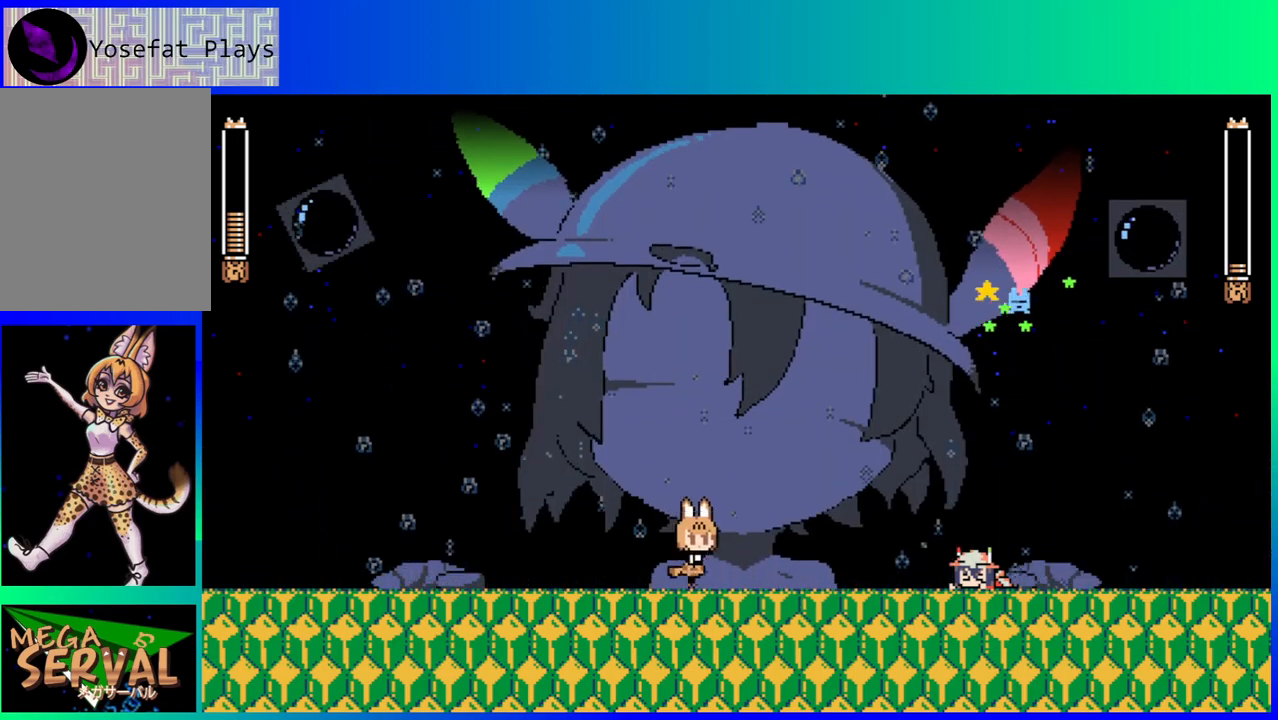
{"buttons": ["B", "DPAD_LEFT"], "left_stick": "center", "right_stick": "center", "events": [[50, "B", "down"], [350, "B", "up"], [383, "DPAD_DOWN", "up"], [450, "DPAD_DOWN", "down"], [450, "DPAD_RIGHT", "up"], [467, "DPAD_LEFT", "down"], [483, "B", "down"], [483, "DPAD_DOWN", "up"]]}
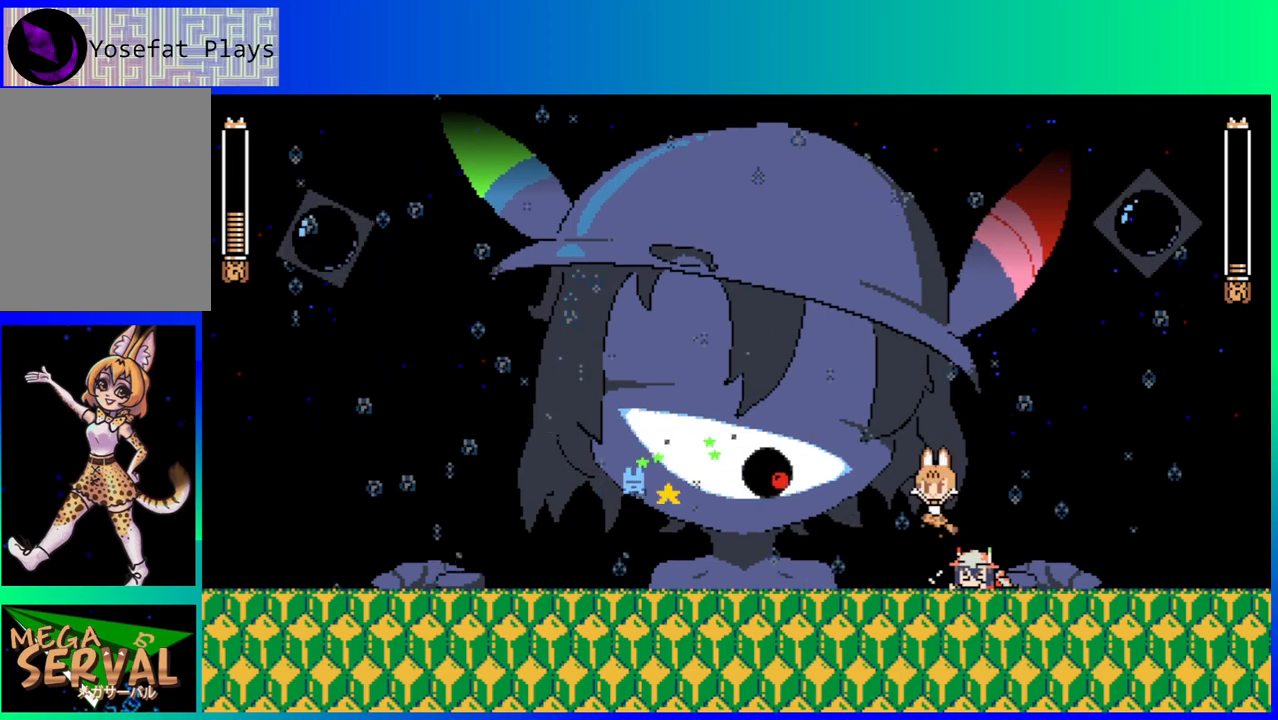
{"buttons": ["B", "DPAD_LEFT"], "left_stick": "center", "right_stick": "center", "events": [[67, "Y", "down"], [100, "B", "up"], [183, "Y", "up"], [500, "B", "down"]]}
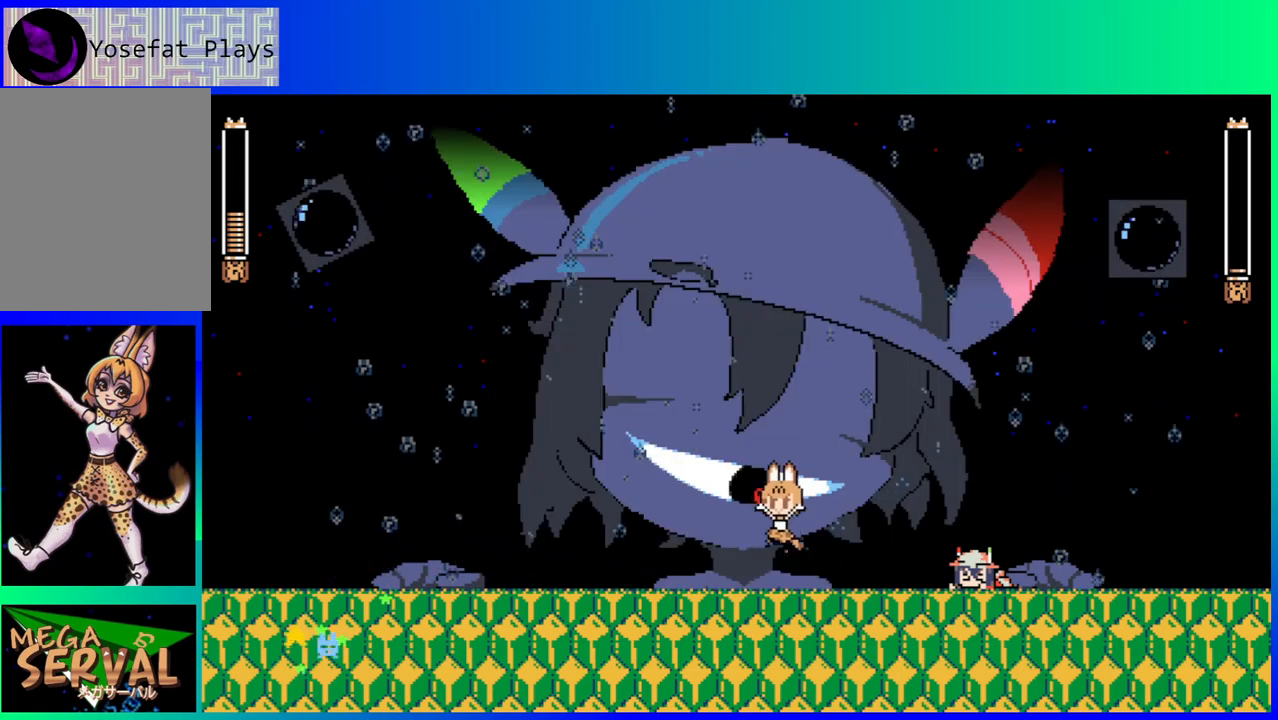
{"buttons": ["DPAD_LEFT"], "left_stick": "center", "right_stick": "center", "events": [[67, "Y", "down"], [133, "B", "up"], [133, "DPAD_LEFT", "up"], [183, "Y", "up"], [200, "DPAD_LEFT", "down"]]}
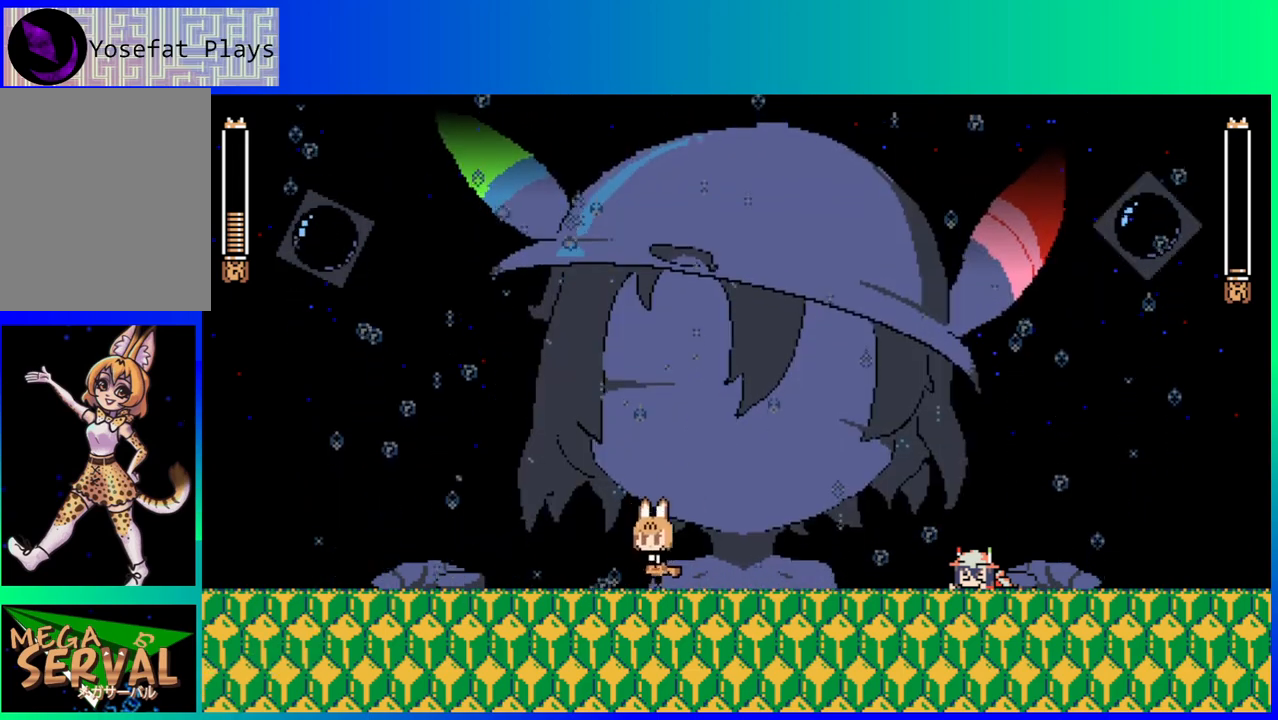
{"buttons": ["DPAD_LEFT"], "left_stick": "center", "right_stick": "center", "events": []}
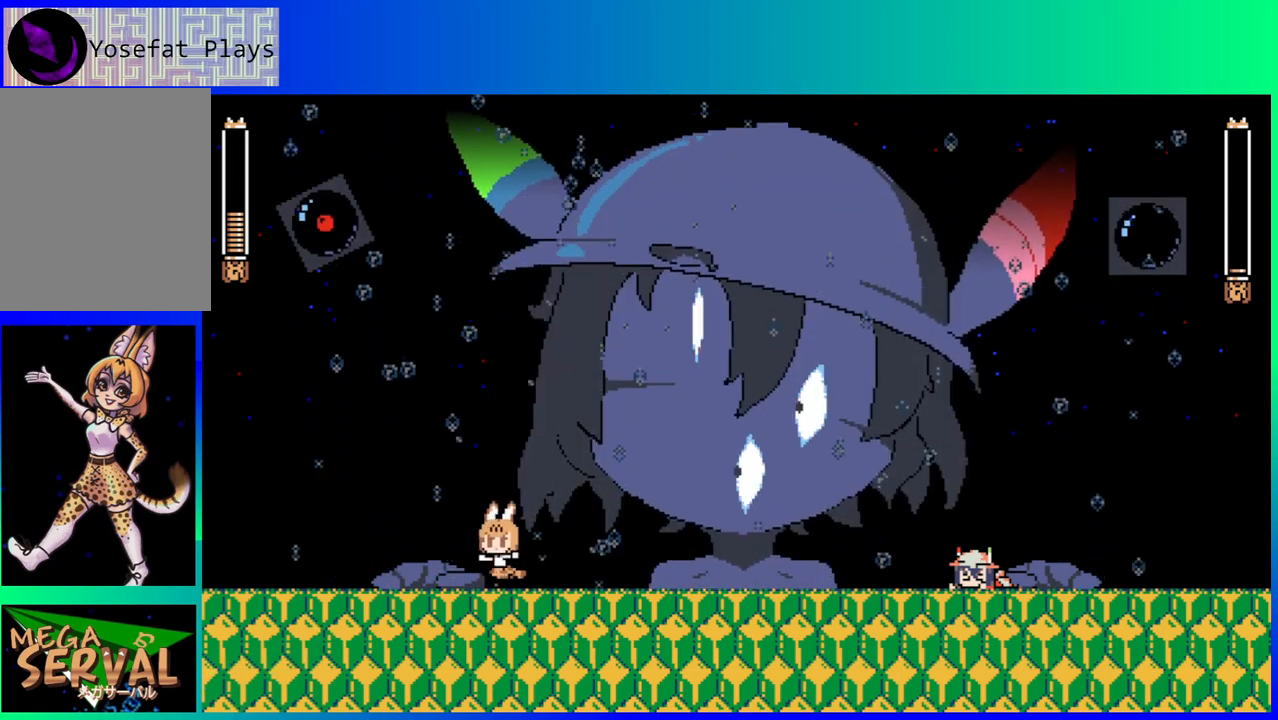
{"buttons": ["DPAD_LEFT"], "left_stick": "center", "right_stick": "center", "events": []}
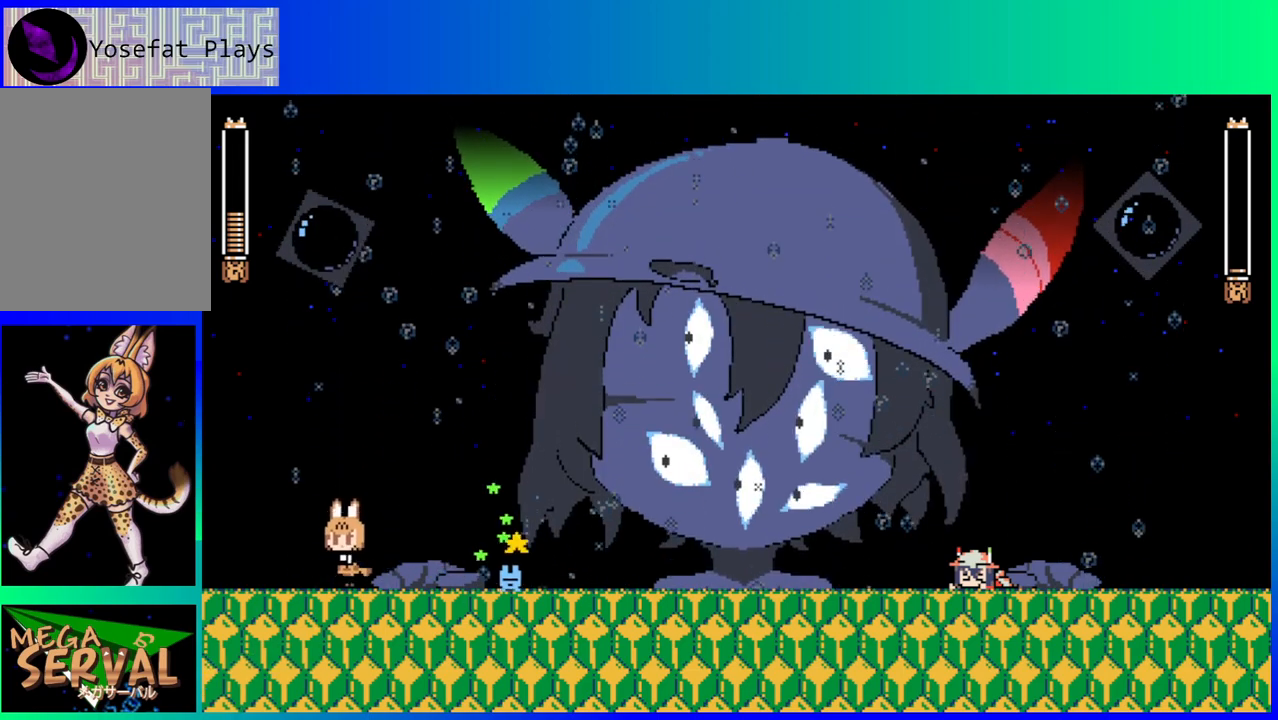
{"buttons": ["B", "DPAD_DOWN", "DPAD_RIGHT"], "left_stick": "center", "right_stick": "center", "events": [[117, "DPAD_LEFT", "up"], [217, "DPAD_RIGHT", "down"], [350, "DPAD_DOWN", "down"], [433, "B", "down"]]}
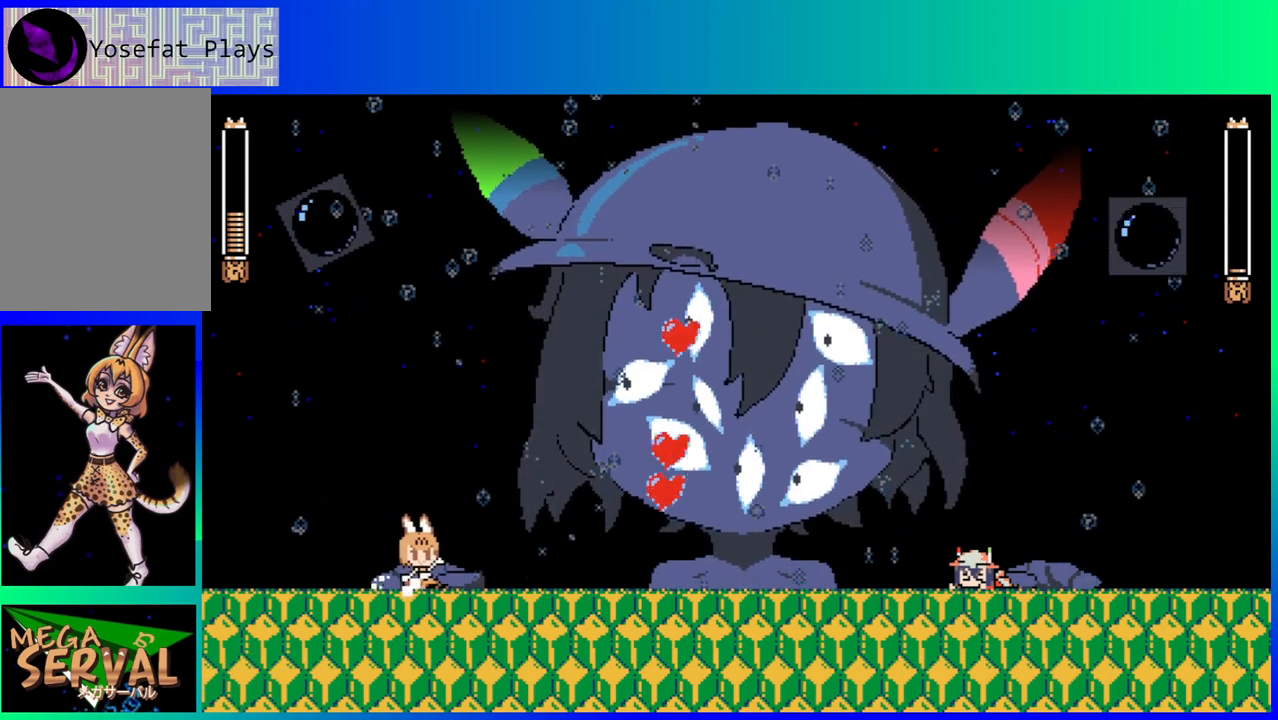
{"buttons": ["B", "DPAD_DOWN", "DPAD_RIGHT"], "left_stick": "center", "right_stick": "center", "events": [[400, "B", "up"], [467, "B", "down"]]}
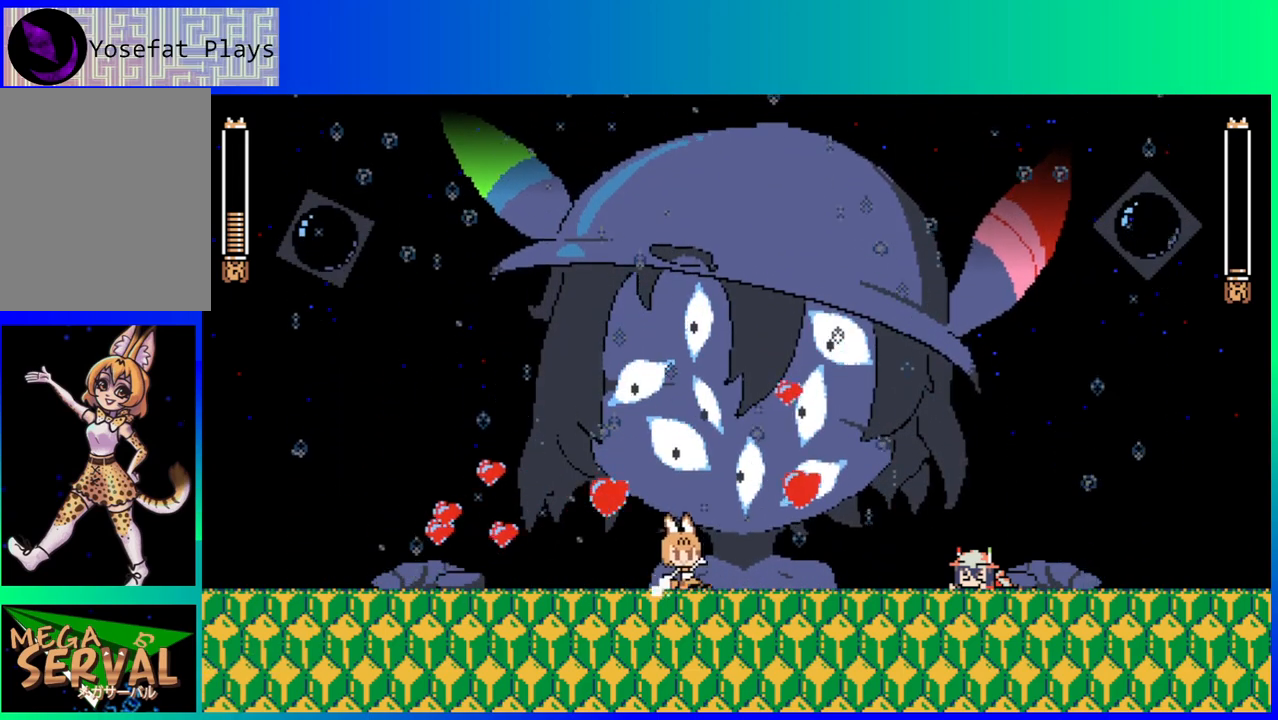
{"buttons": ["DPAD_RIGHT"], "left_stick": "center", "right_stick": "center", "events": [[383, "B", "up"], [467, "DPAD_DOWN", "up"]]}
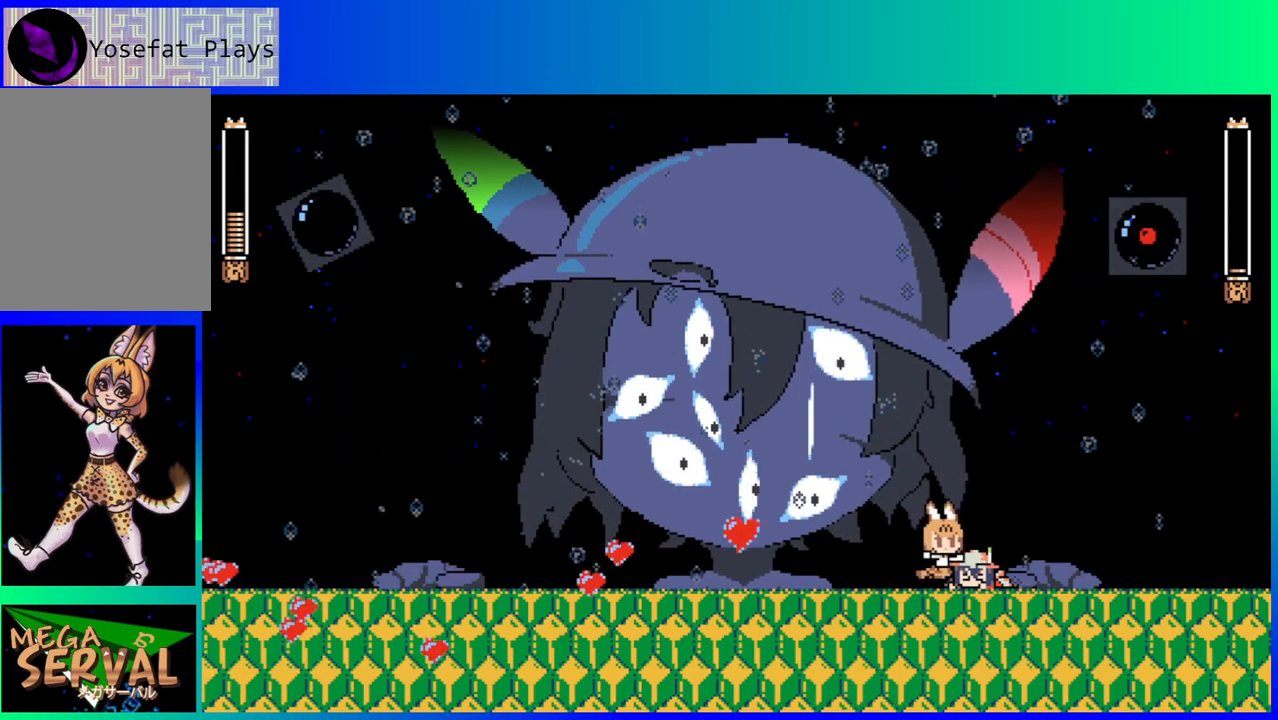
{"buttons": ["DPAD_LEFT"], "left_stick": "center", "right_stick": "center", "events": [[100, "DPAD_DOWN", "down"], [100, "DPAD_RIGHT", "up"], [117, "DPAD_LEFT", "down"], [133, "B", "down"], [133, "DPAD_DOWN", "up"], [217, "Y", "down"], [367, "B", "up"], [417, "Y", "up"]]}
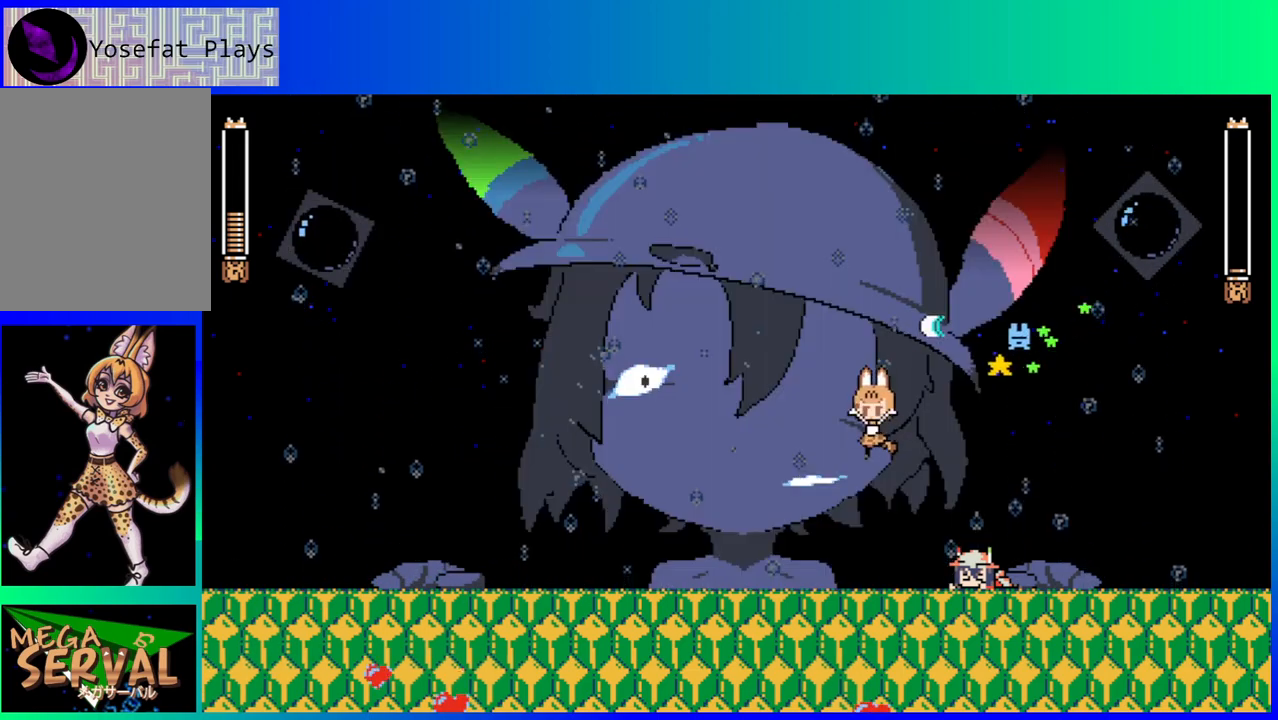
{"buttons": ["B", "DPAD_LEFT"], "left_stick": "center", "right_stick": "center", "events": [[17, "Y", "down"], [150, "Y", "up"], [300, "B", "down"]]}
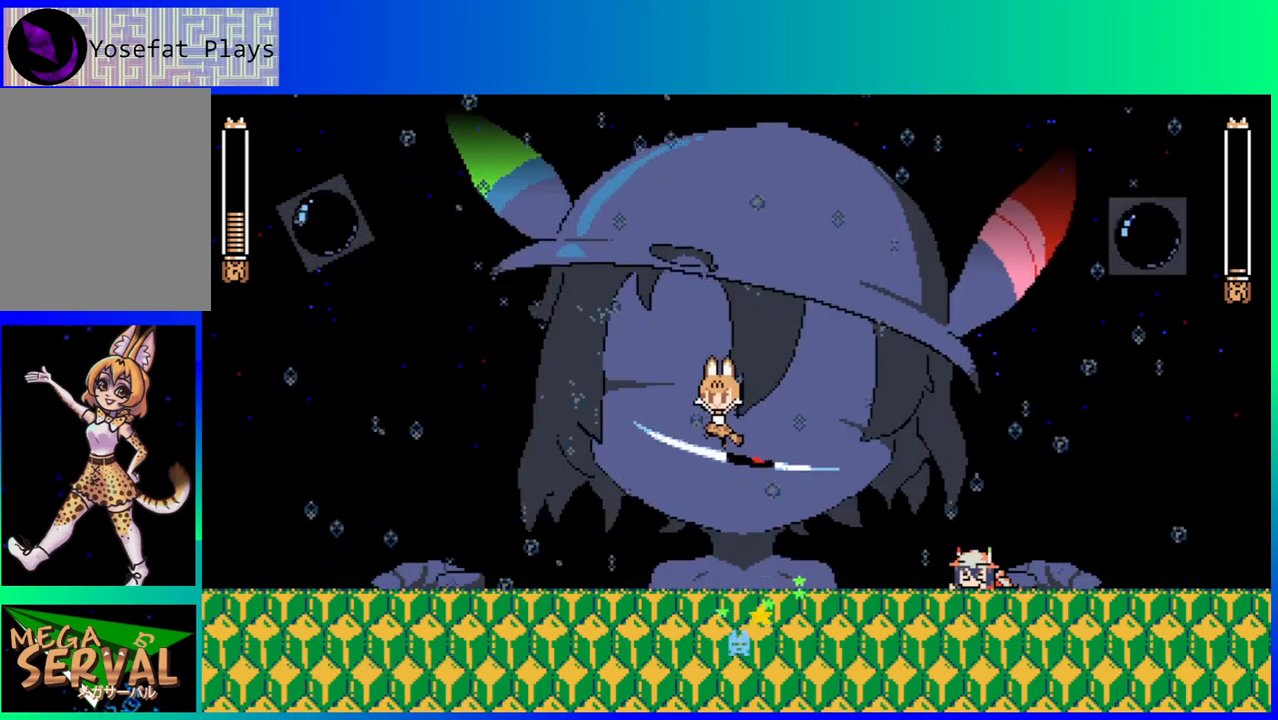
{"buttons": ["B", "DPAD_UP"], "left_stick": "center", "right_stick": "center", "events": [[117, "B", "up"], [117, "DPAD_LEFT", "up"], [150, "DPAD_LEFT", "down"], [483, "DPAD_LEFT", "up"], [483, "DPAD_UP", "down"], [500, "B", "down"]]}
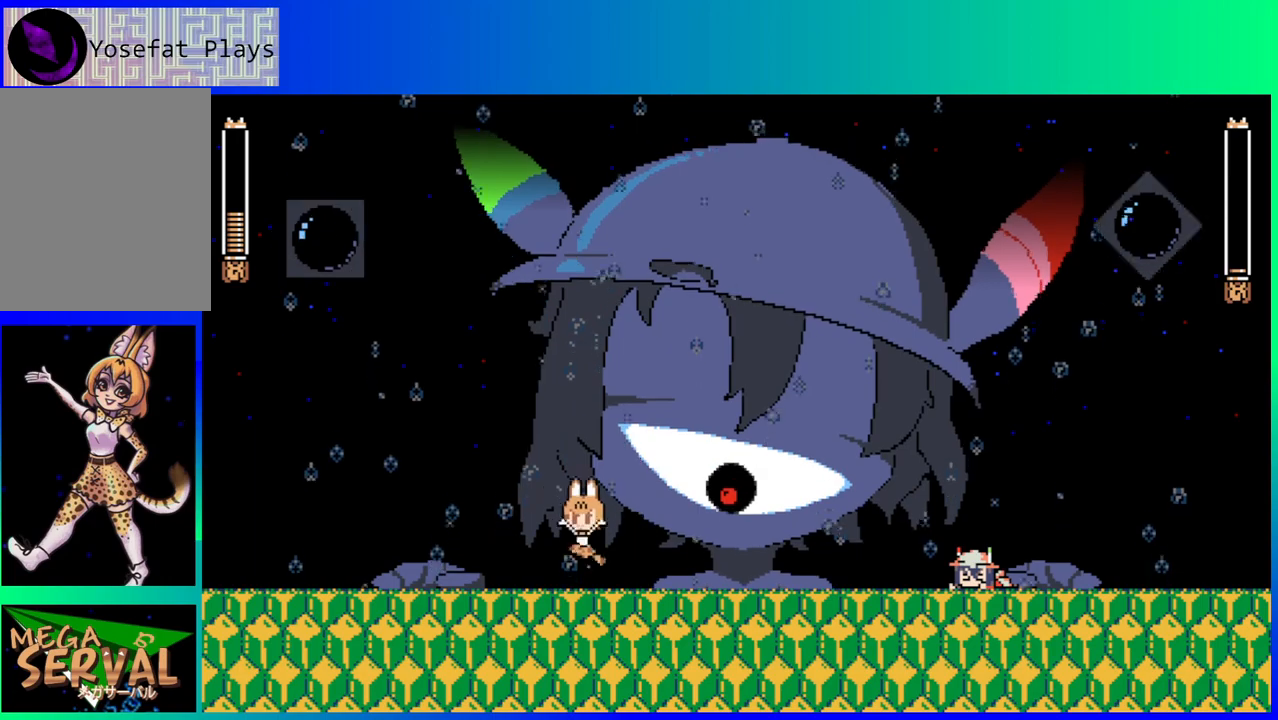
{"buttons": [], "left_stick": "center", "right_stick": "center", "events": [[17, "DPAD_RIGHT", "down"], [50, "DPAD_UP", "up"], [67, "Y", "down"], [133, "B", "up"], [150, "DPAD_RIGHT", "up"], [167, "Y", "up"]]}